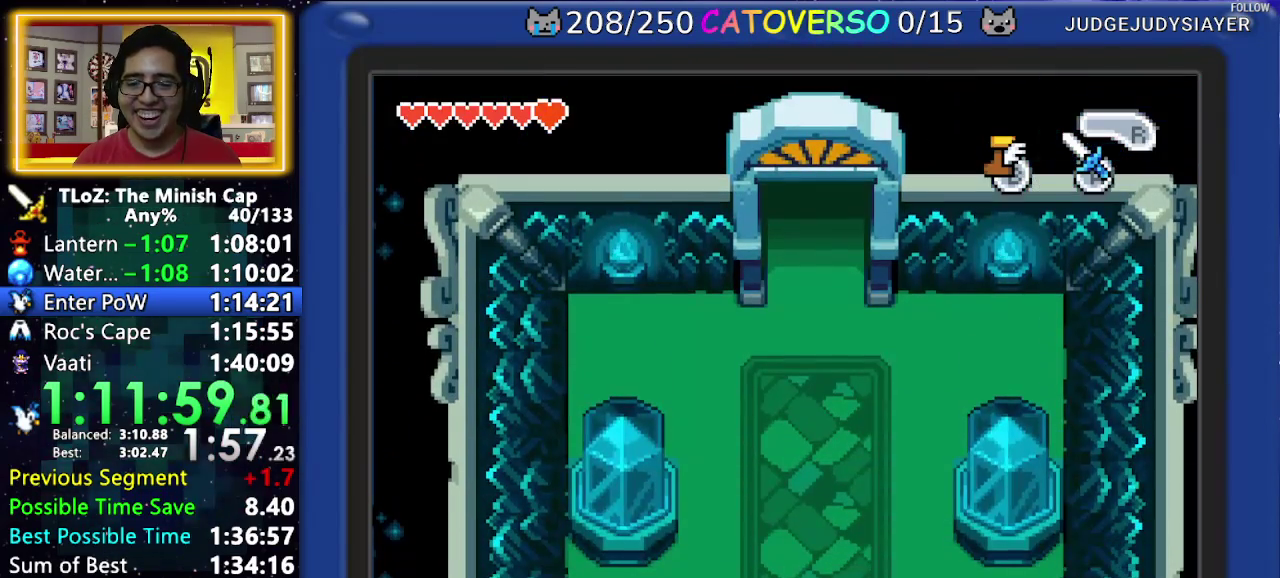
Gameplay with a controller (Nintendo layout); each line is a JSON object with the inputs held at the frame after it. "events" lists button and stick changes between this image and that frame as [ms after this image, input, new state], when the widget could be followed in between. Not read: L3 R3.
{"buttons": ["B"], "events": []}
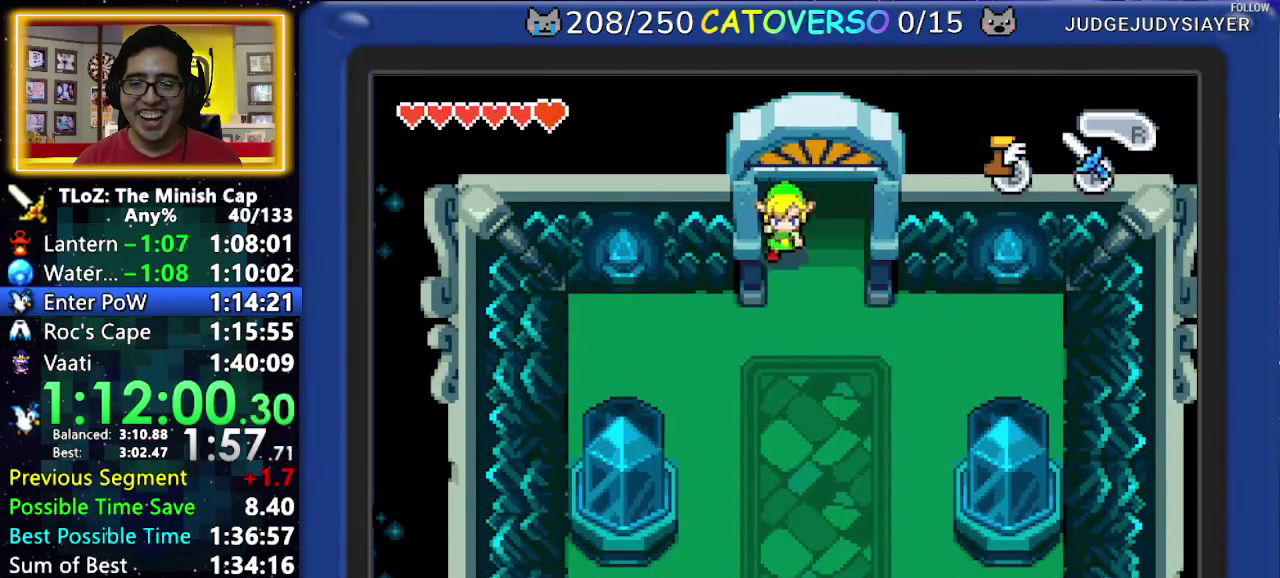
{"buttons": ["B"], "events": [[33, "DPAD_RIGHT", "down"], [150, "DPAD_RIGHT", "up"]]}
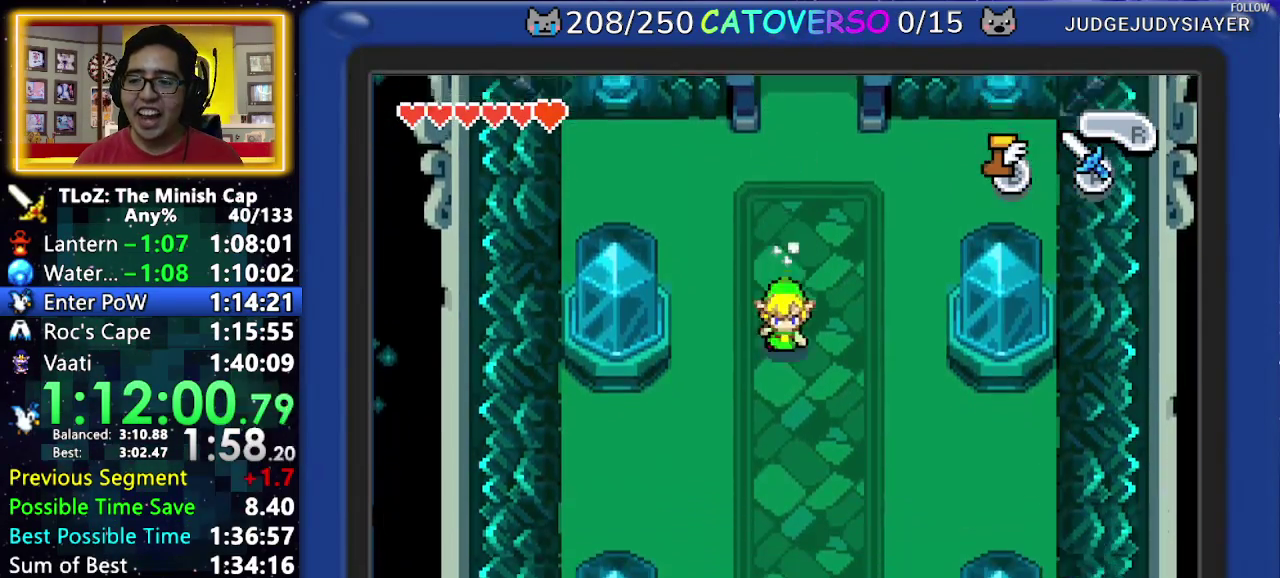
{"buttons": ["B"], "events": []}
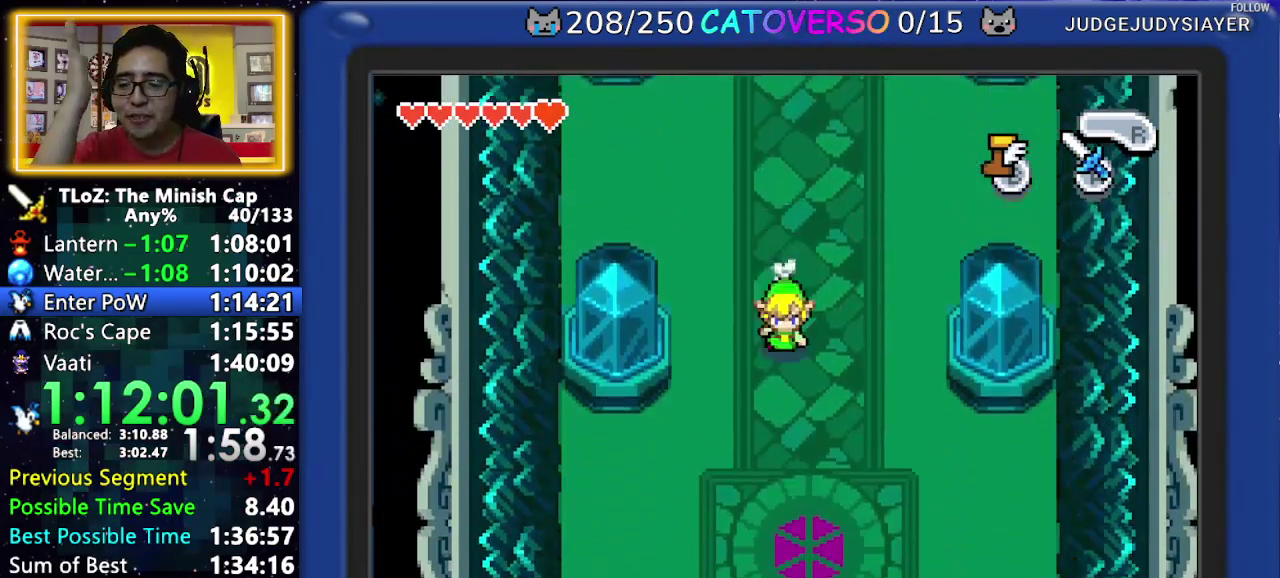
{"buttons": ["B"], "events": []}
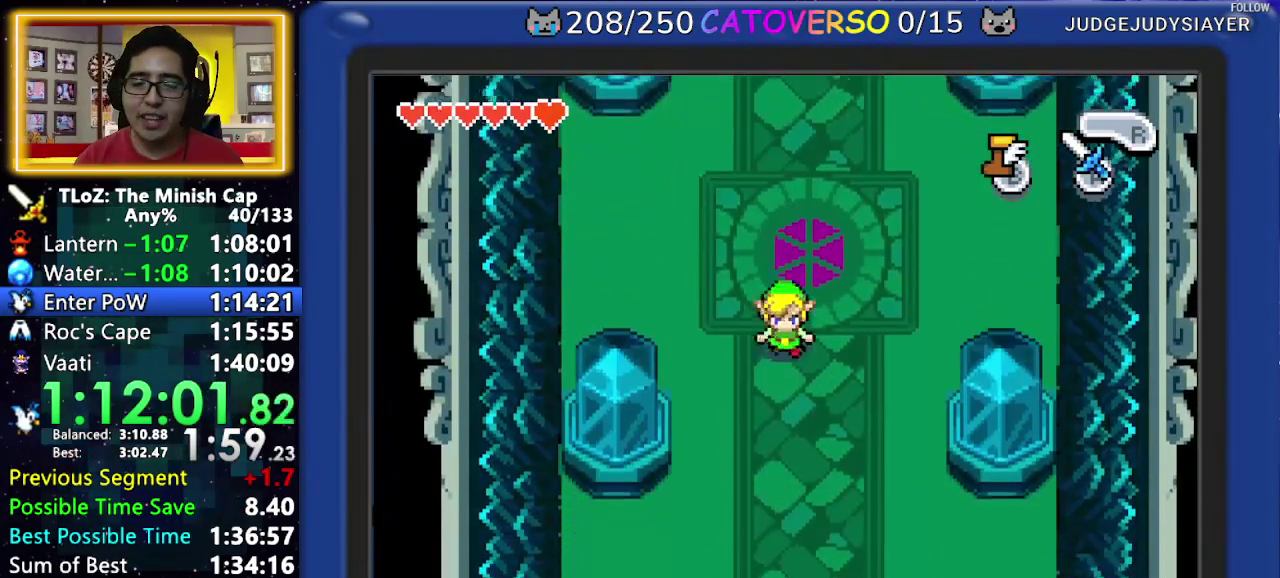
{"buttons": ["B", "DPAD_RIGHT"], "events": [[483, "DPAD_RIGHT", "down"]]}
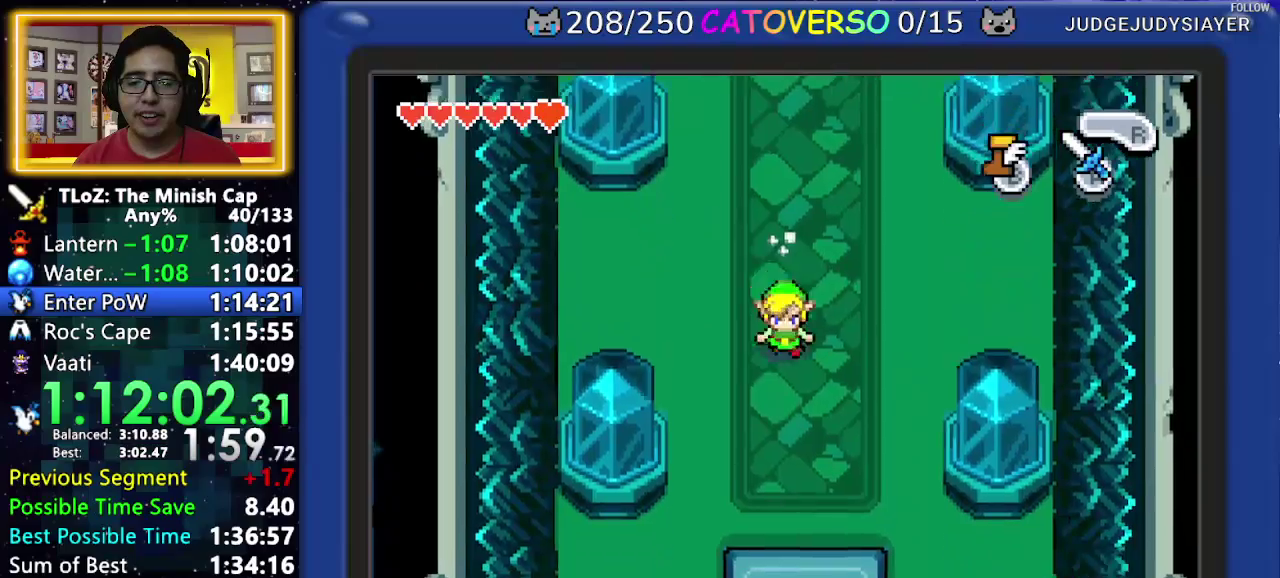
{"buttons": ["B"], "events": [[83, "DPAD_RIGHT", "up"]]}
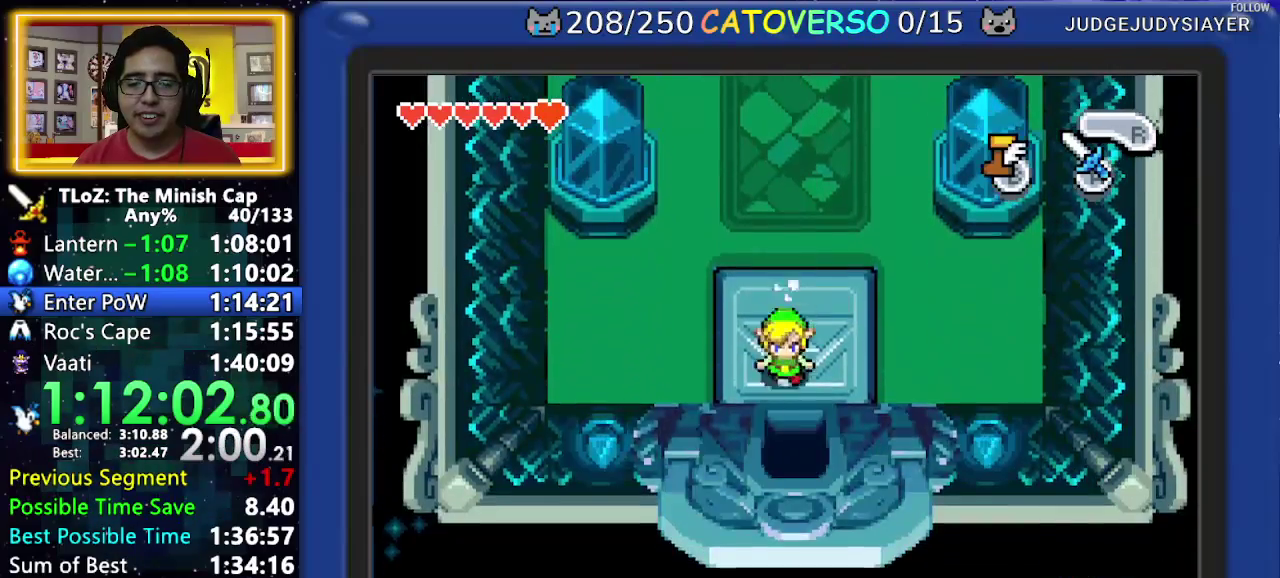
{"buttons": ["DPAD_DOWN"], "events": [[267, "DPAD_DOWN", "down"], [483, "B", "up"]]}
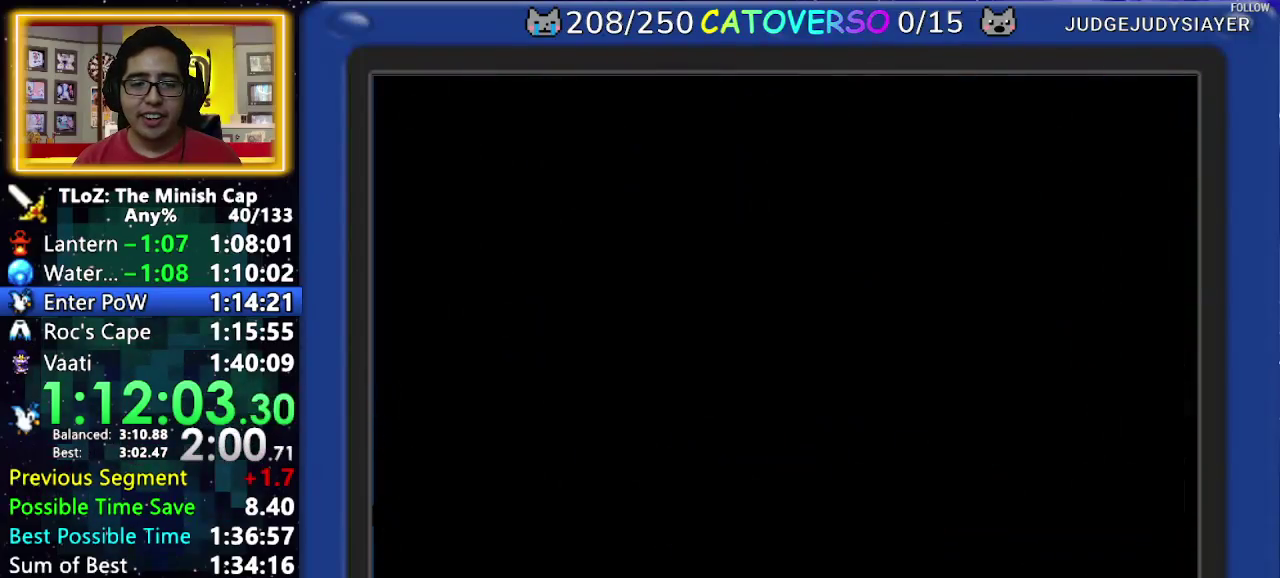
{"buttons": ["B", "DPAD_DOWN"], "events": [[467, "B", "down"]]}
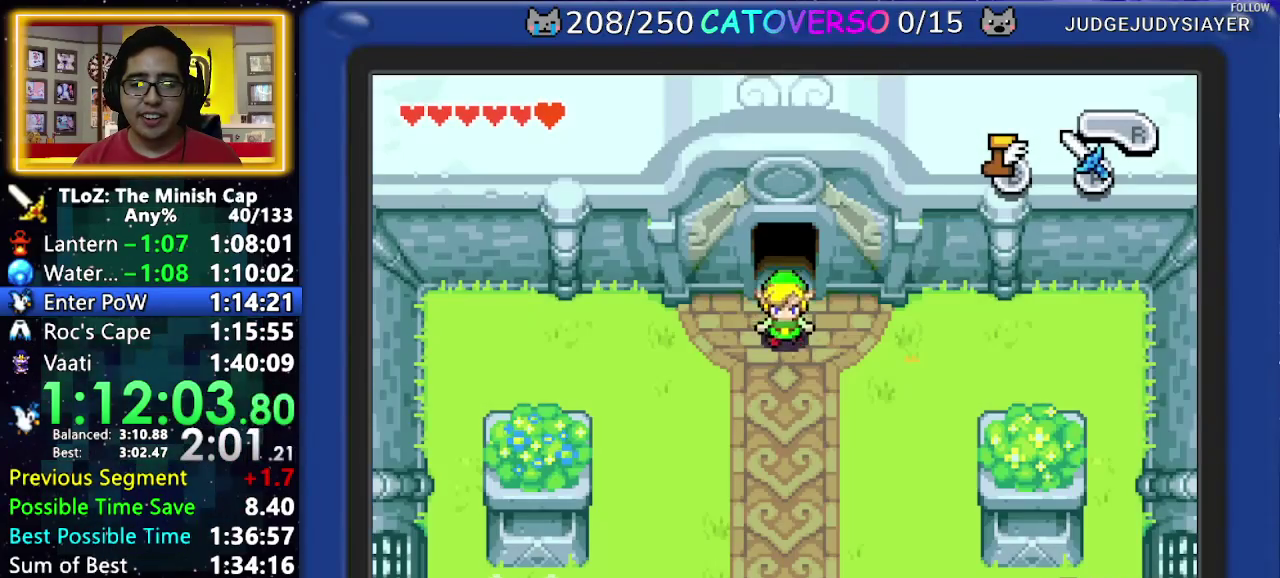
{"buttons": ["B"], "events": [[217, "DPAD_DOWN", "up"]]}
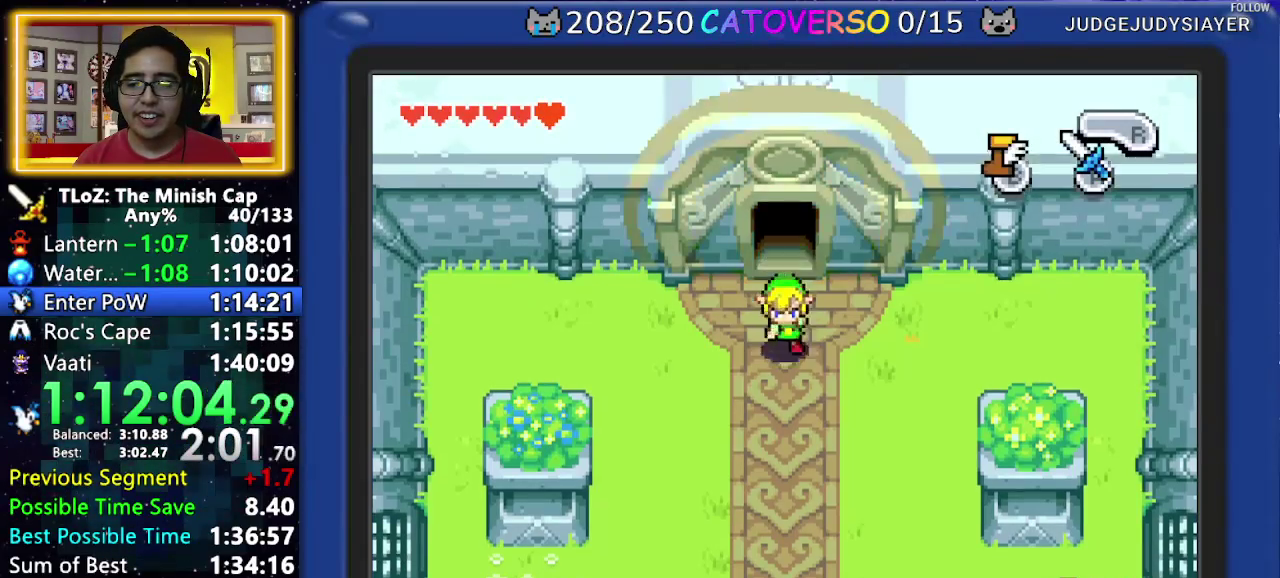
{"buttons": ["B"], "events": []}
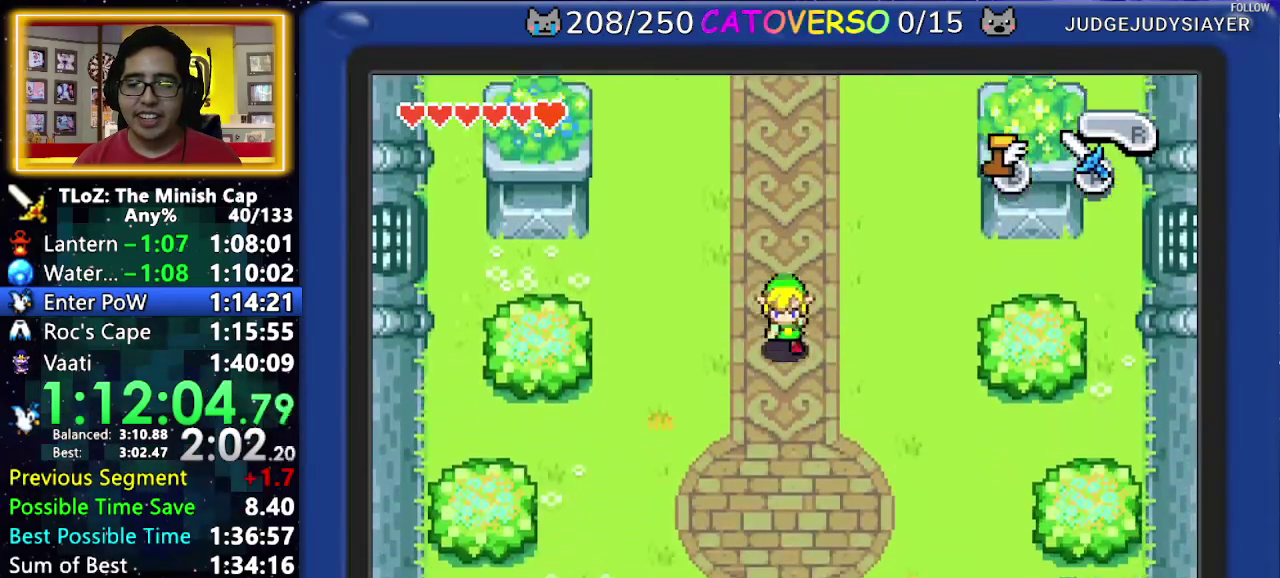
{"buttons": ["B"], "events": []}
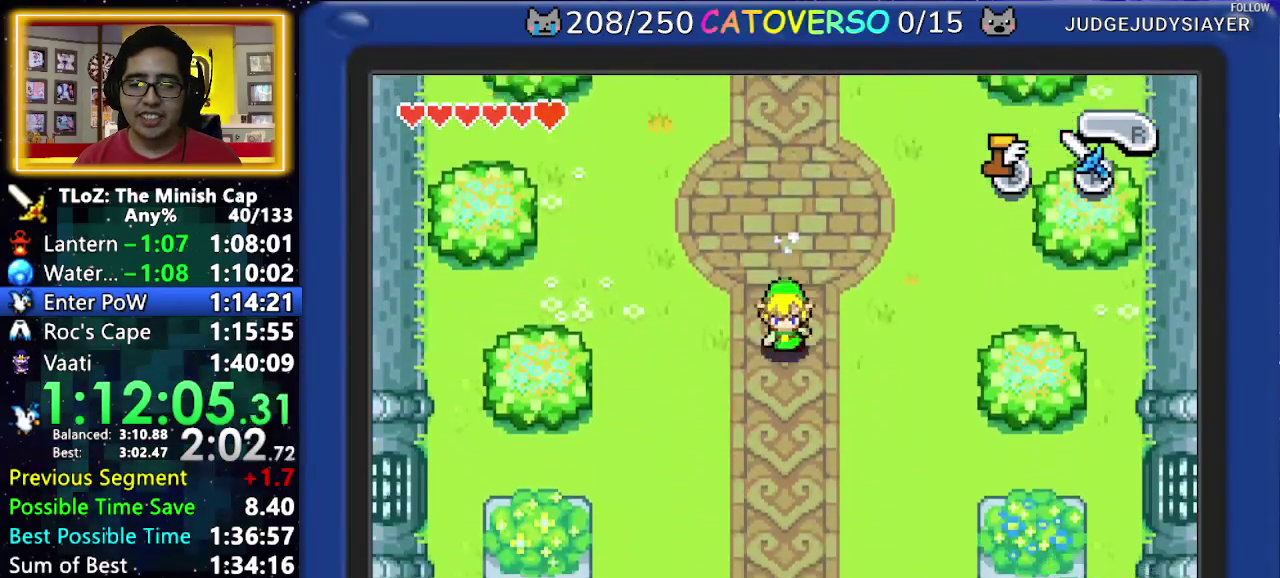
{"buttons": ["B"], "events": []}
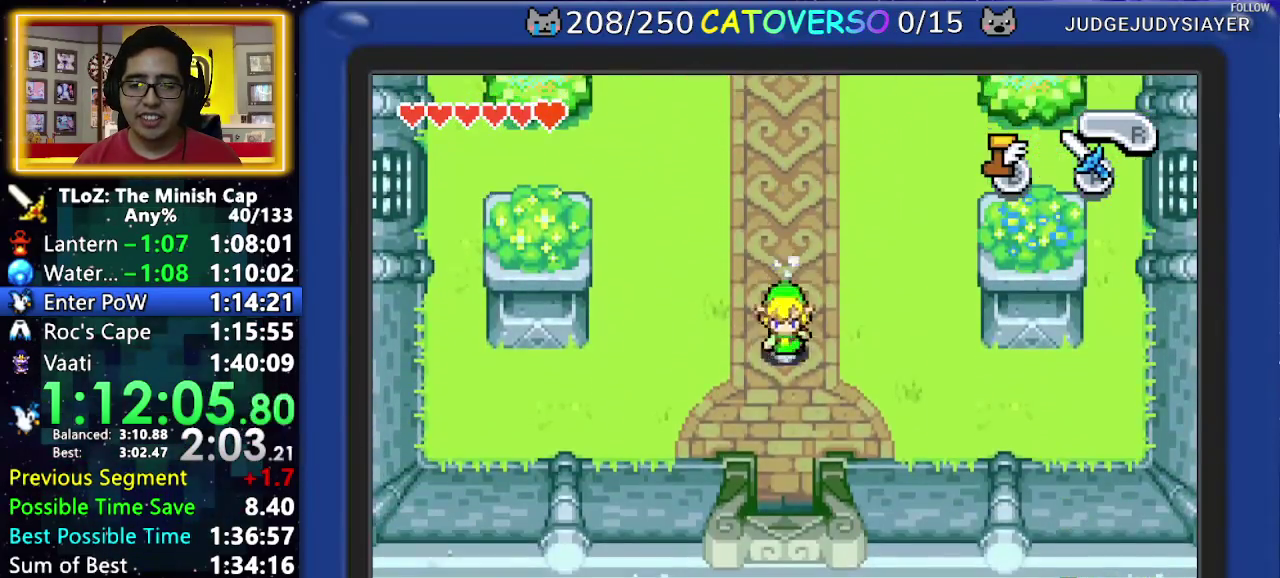
{"buttons": ["B"], "events": [[133, "START", "down"], [233, "START", "up"]]}
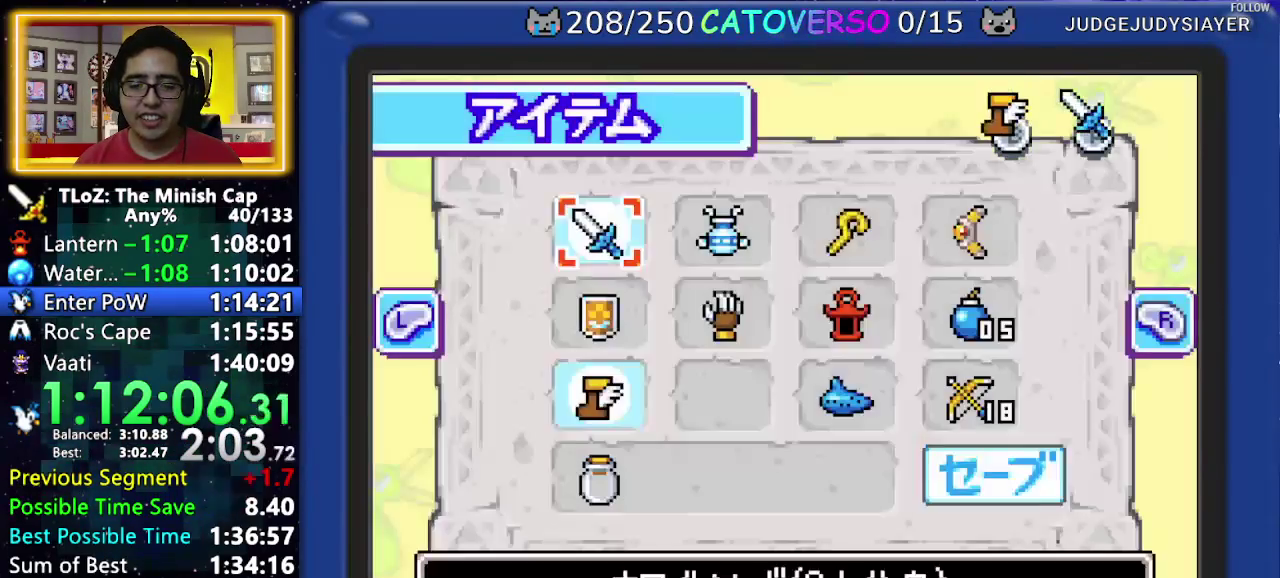
{"buttons": ["B", "DPAD_RIGHT"], "events": [[33, "DPAD_DOWN", "down"], [233, "DPAD_DOWN", "up"], [283, "DPAD_RIGHT", "down"]]}
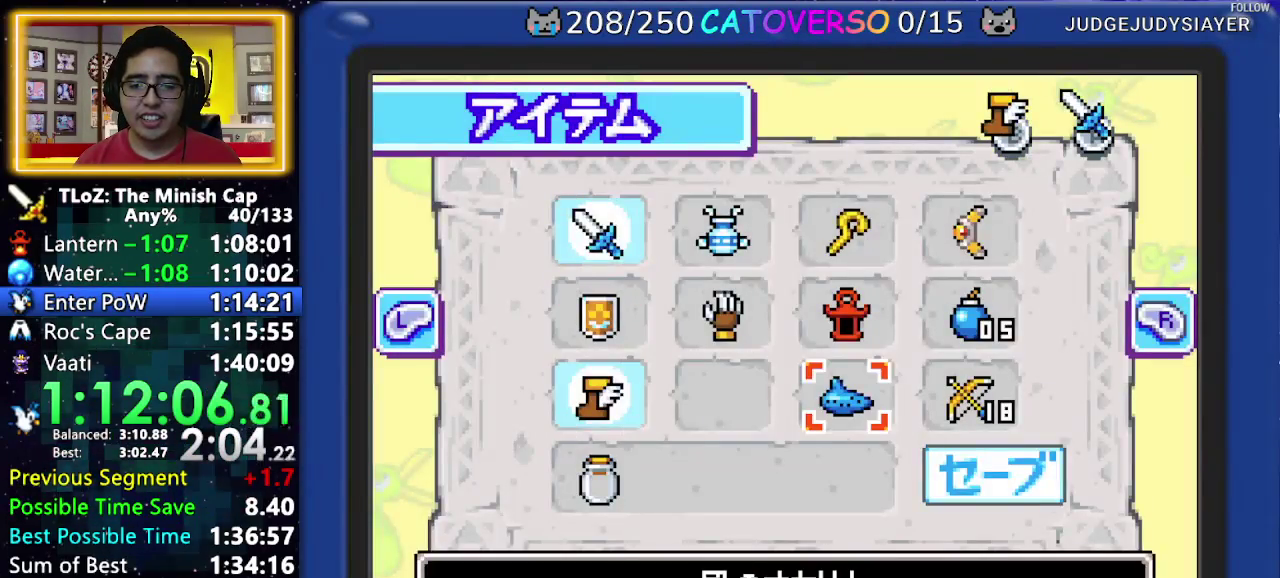
{"buttons": ["B"], "events": [[17, "DPAD_RIGHT", "up"], [50, "A", "down"], [167, "START", "down"], [183, "A", "up"], [233, "START", "up"]]}
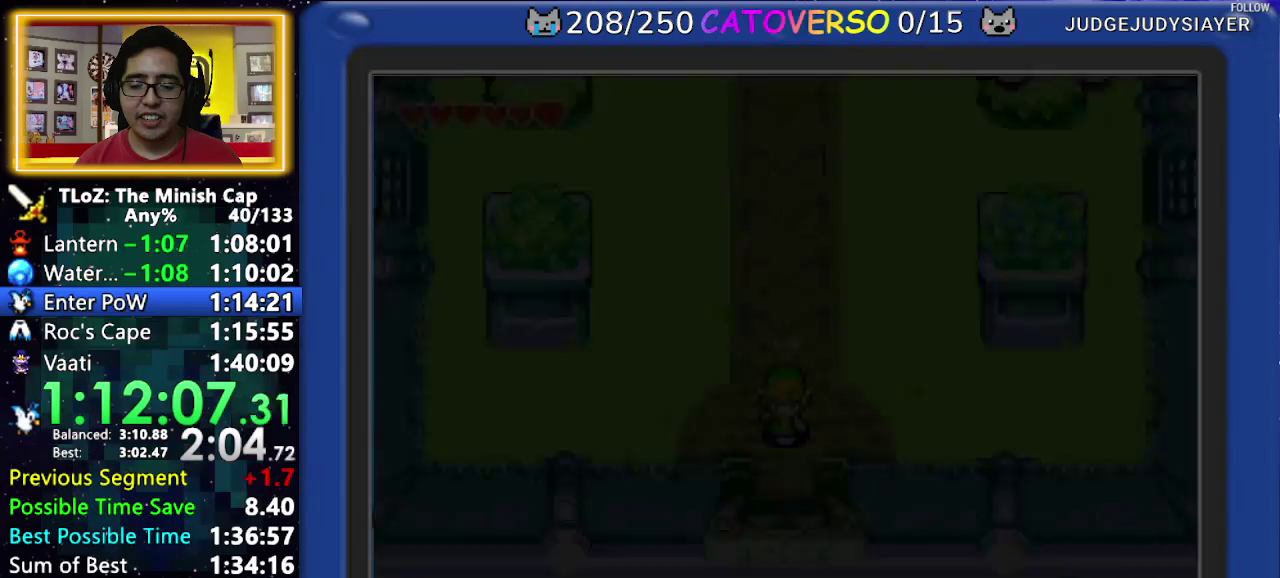
{"buttons": ["B"], "events": [[33, "DPAD_DOWN", "down"], [200, "DPAD_DOWN", "up"]]}
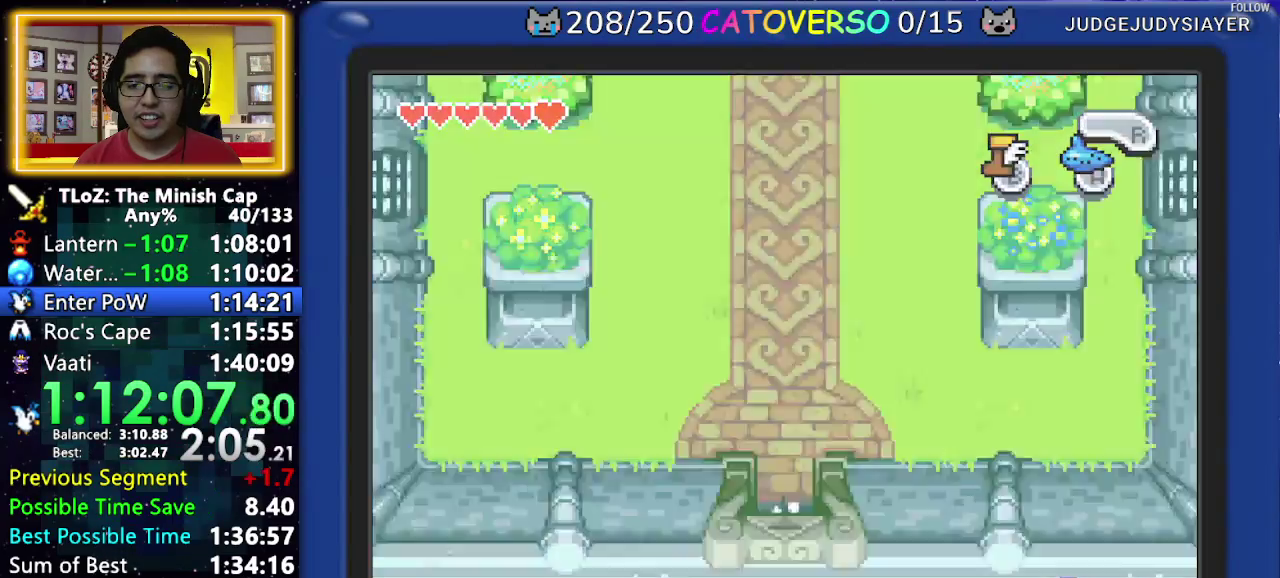
{"buttons": ["DPAD_DOWN", "DPAD_LEFT"], "events": [[233, "DPAD_DOWN", "down"], [367, "DPAD_LEFT", "down"], [433, "B", "up"]]}
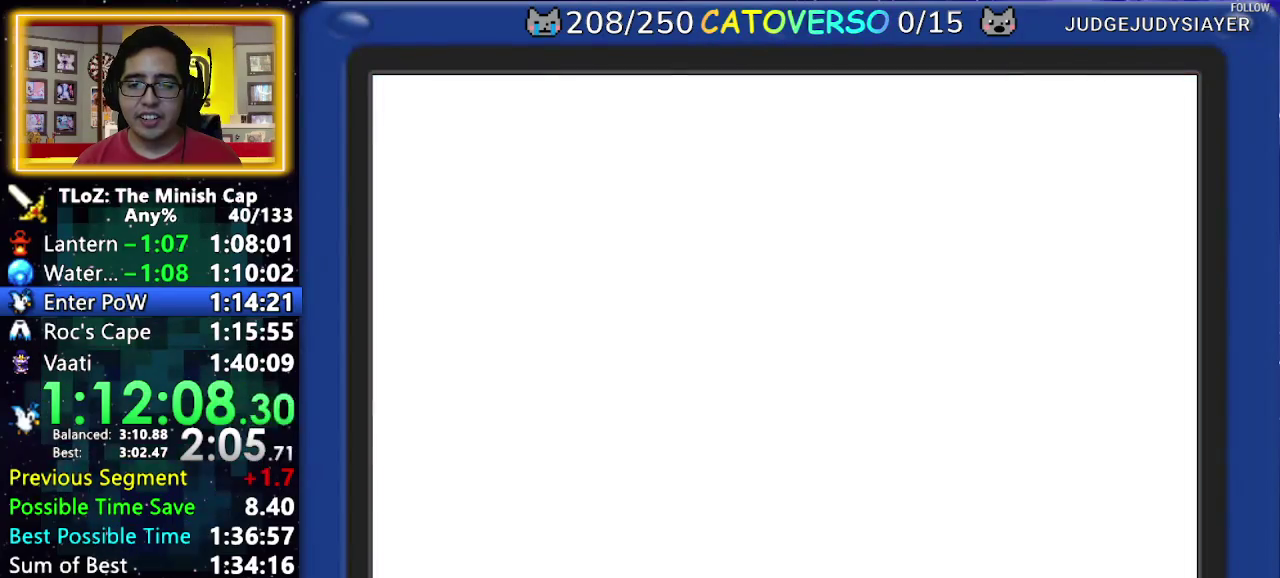
{"buttons": ["DPAD_DOWN", "DPAD_LEFT"], "events": [[433, "R1", "down"], [500, "R1", "up"]]}
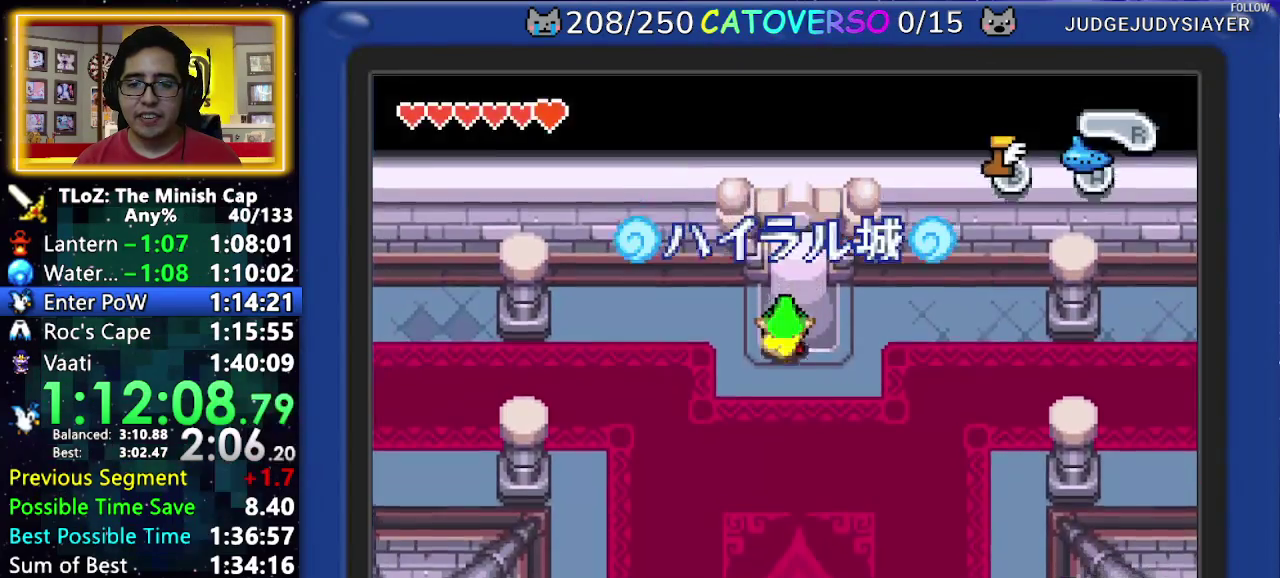
{"buttons": ["R1", "DPAD_DOWN", "DPAD_LEFT"], "events": [[67, "R1", "down"], [200, "R1", "up"], [467, "R1", "down"]]}
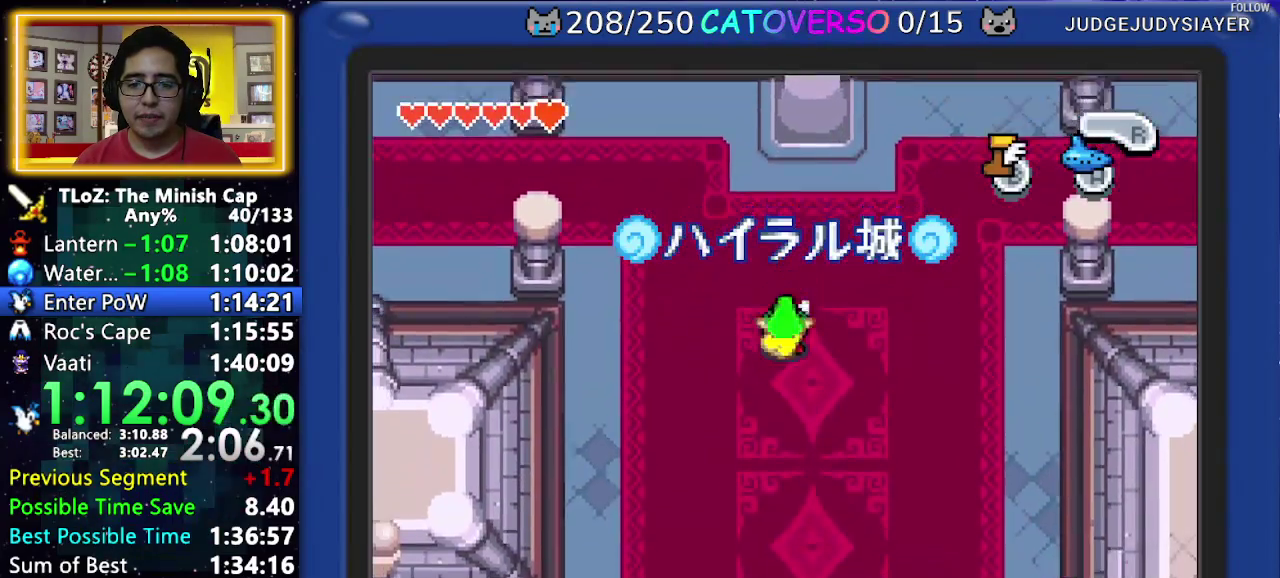
{"buttons": ["DPAD_DOWN", "DPAD_LEFT"], "events": [[233, "R1", "up"]]}
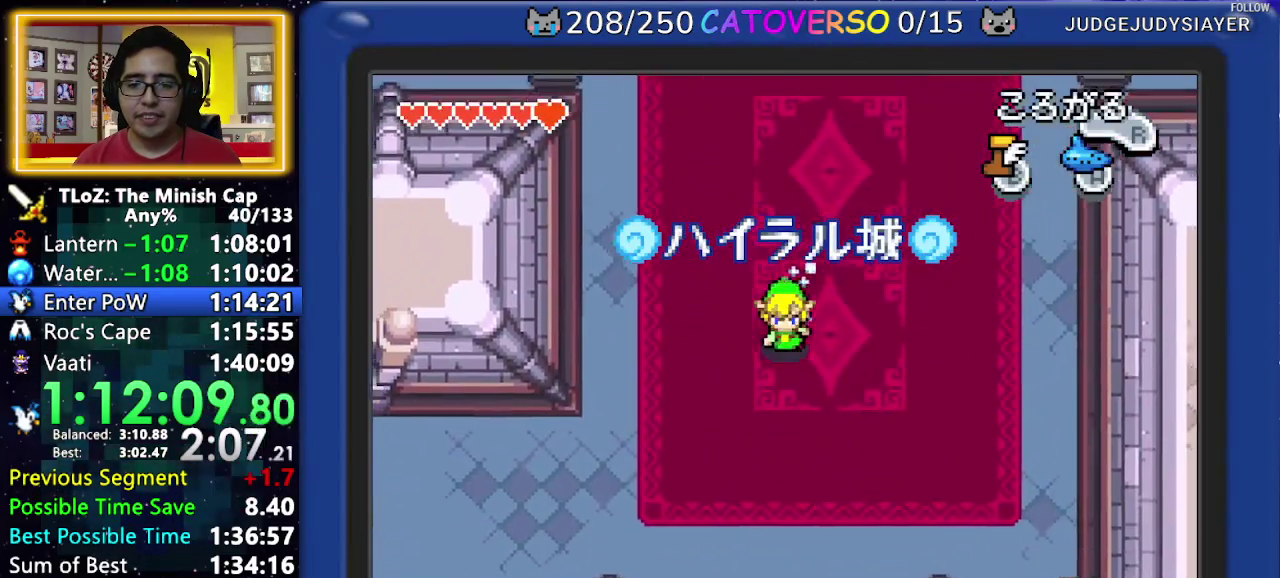
{"buttons": ["R1", "DPAD_LEFT"], "events": [[383, "DPAD_DOWN", "up"], [400, "R1", "down"]]}
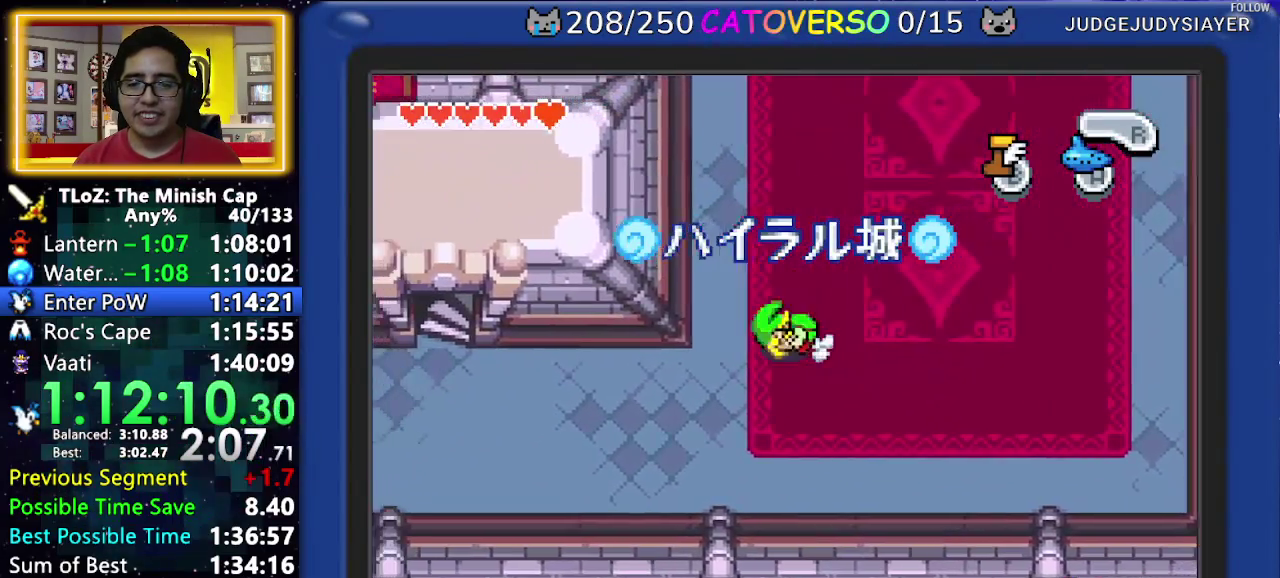
{"buttons": ["DPAD_DOWN", "DPAD_LEFT"], "events": [[217, "R1", "up"], [383, "DPAD_DOWN", "down"]]}
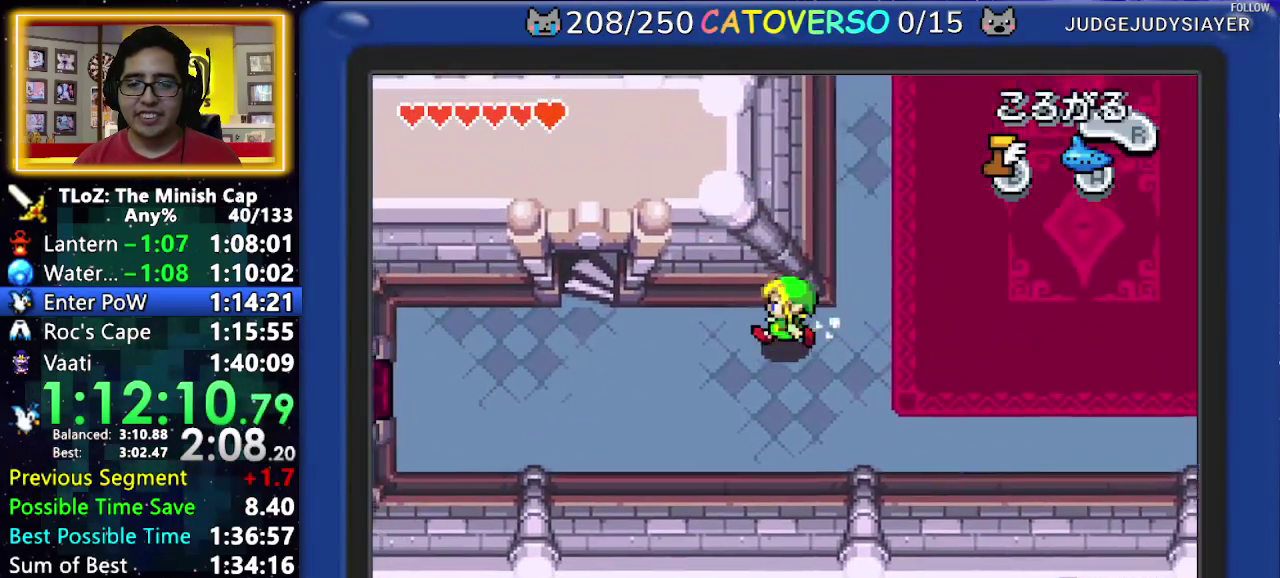
{"buttons": ["DPAD_UP", "DPAD_RIGHT"], "events": [[17, "DPAD_DOWN", "up"], [33, "R1", "down"], [133, "R1", "up"], [217, "DPAD_UP", "down"], [283, "DPAD_LEFT", "up"], [417, "DPAD_RIGHT", "down"]]}
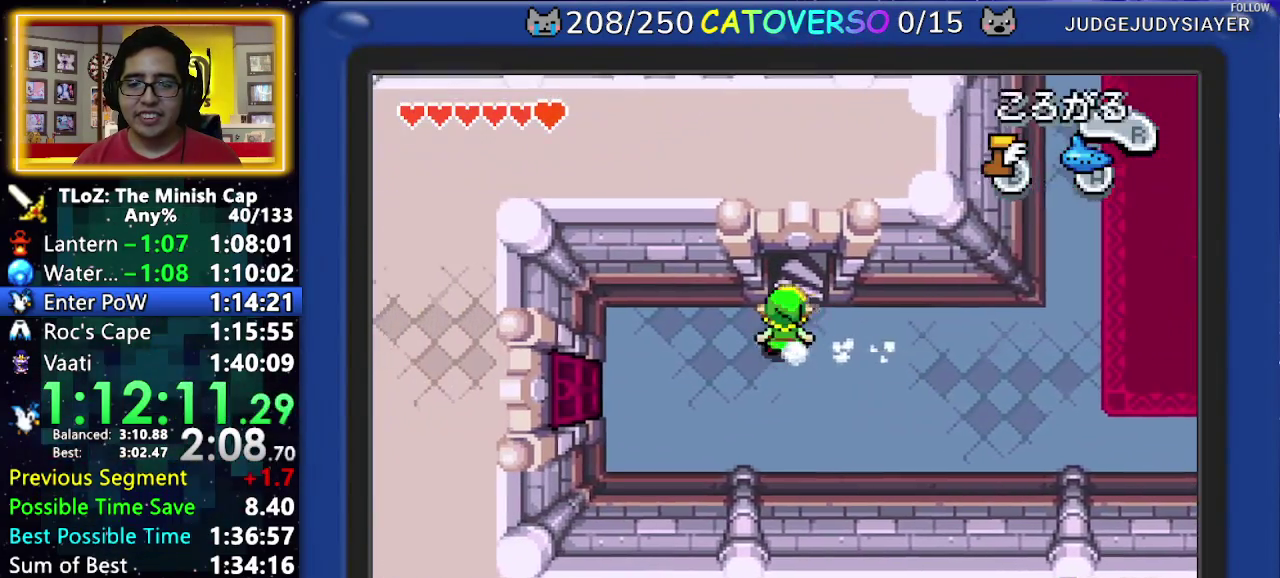
{"buttons": ["DPAD_UP"], "events": [[133, "DPAD_RIGHT", "up"]]}
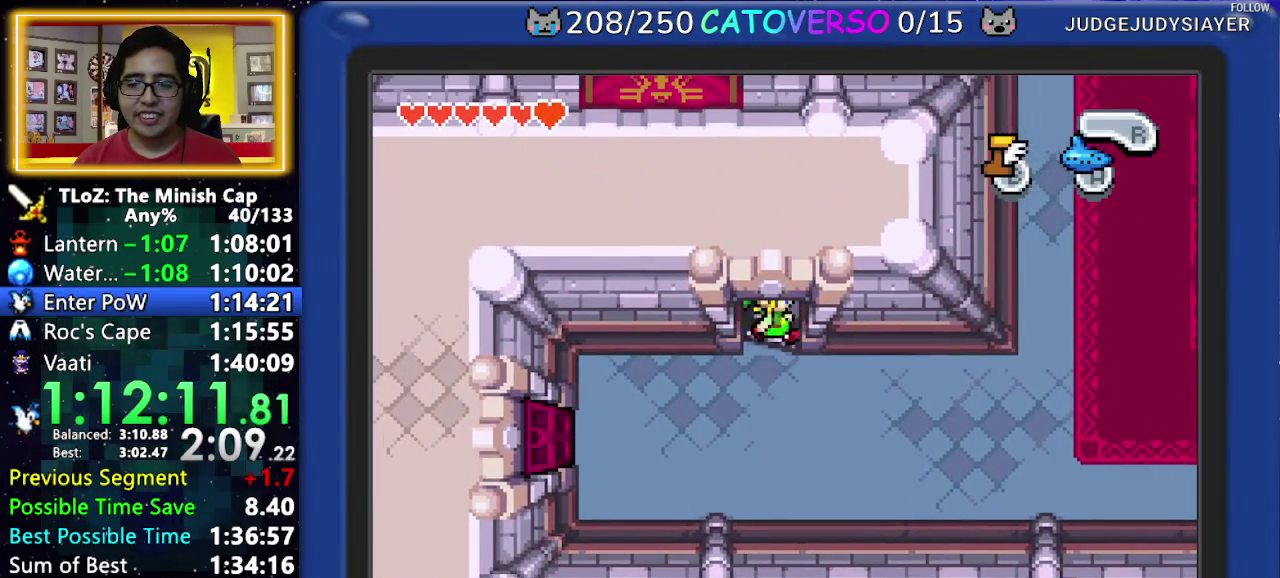
{"buttons": ["DPAD_DOWN", "DPAD_RIGHT"], "events": [[150, "DPAD_UP", "up"], [283, "DPAD_DOWN", "down"], [333, "DPAD_RIGHT", "down"]]}
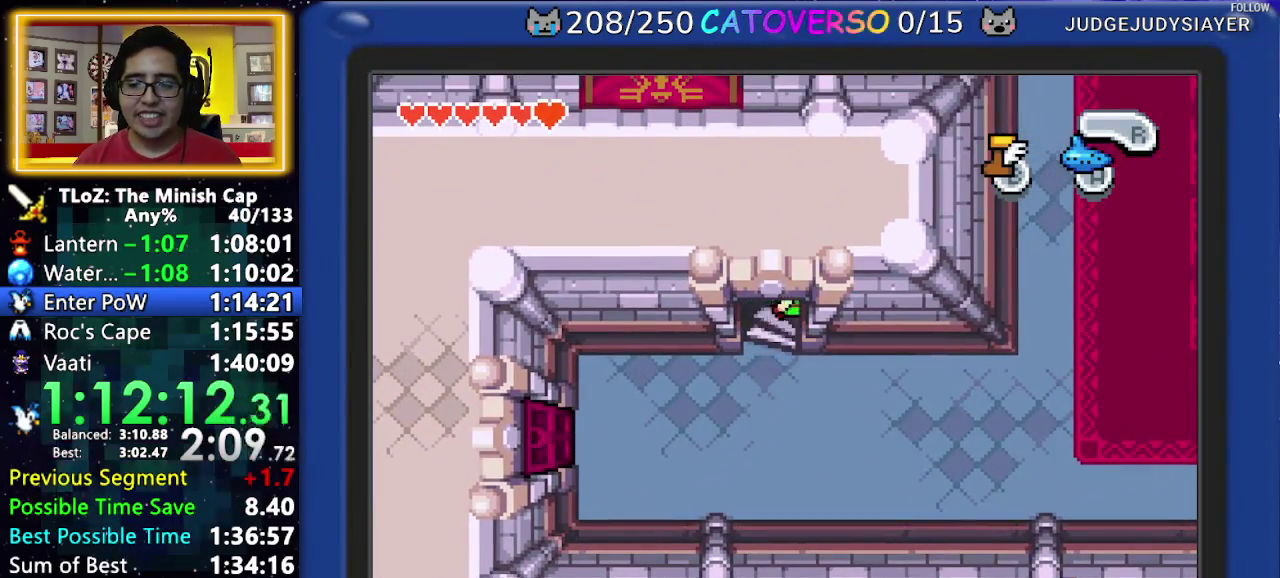
{"buttons": ["DPAD_DOWN", "DPAD_RIGHT"], "events": []}
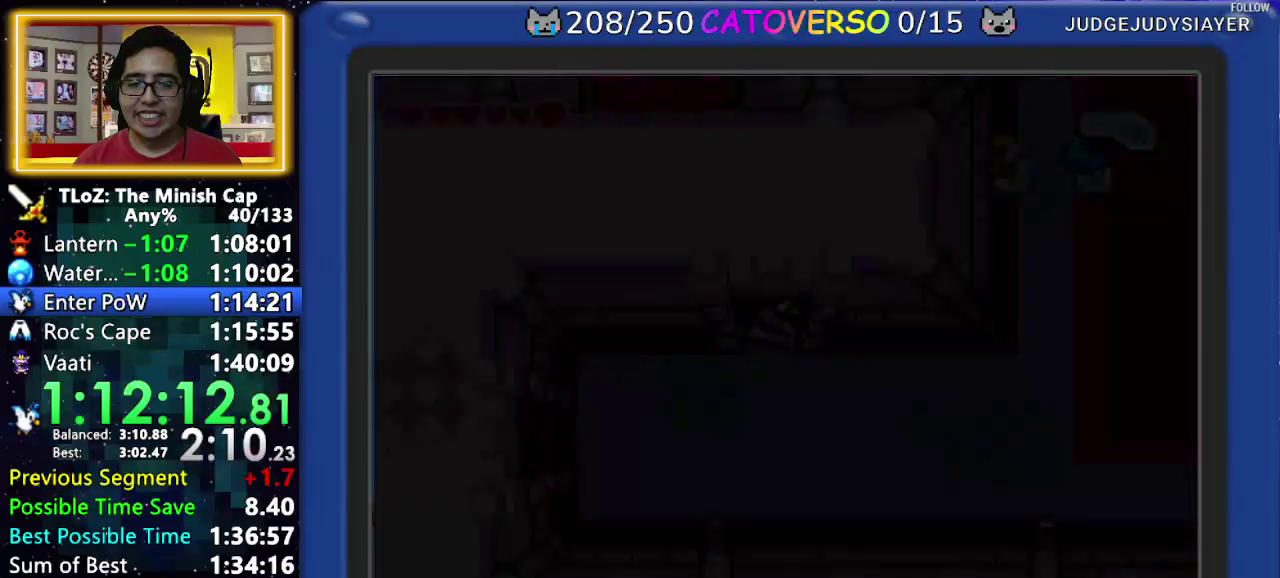
{"buttons": ["DPAD_DOWN", "DPAD_RIGHT"], "events": []}
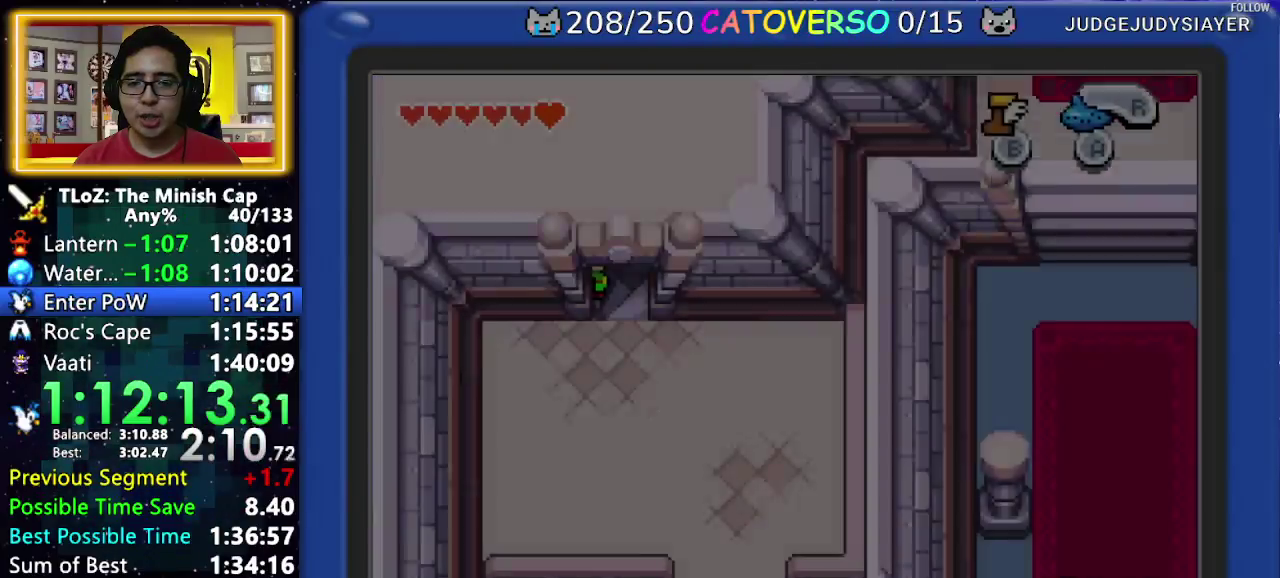
{"buttons": ["DPAD_DOWN", "DPAD_RIGHT"], "events": []}
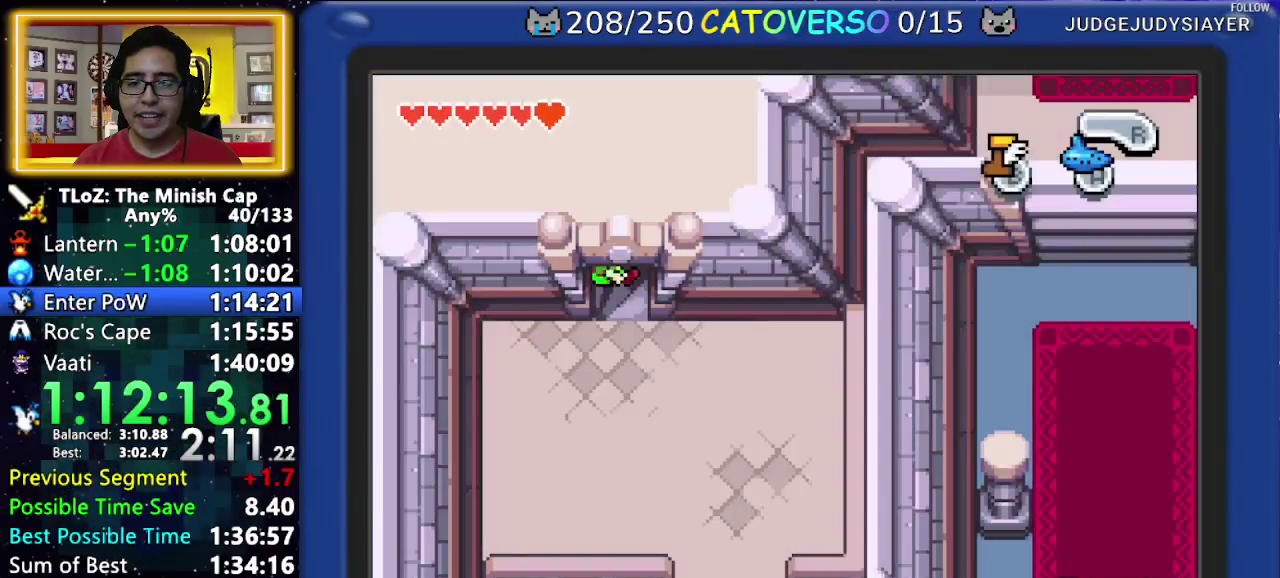
{"buttons": ["DPAD_DOWN", "DPAD_RIGHT"], "events": []}
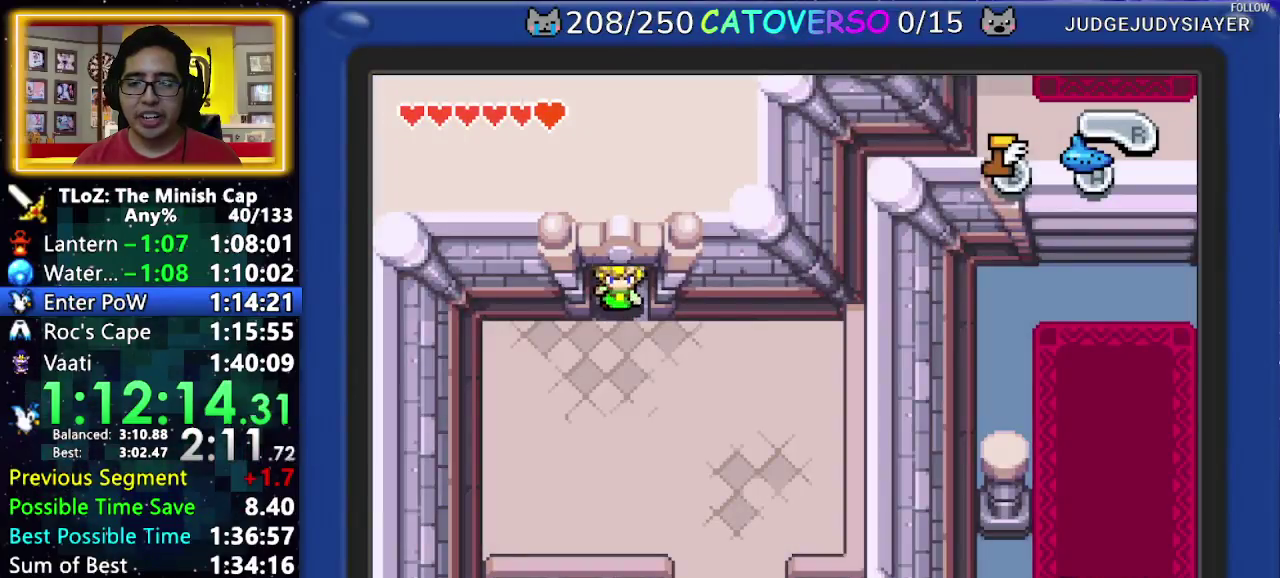
{"buttons": ["DPAD_DOWN", "DPAD_RIGHT"], "events": []}